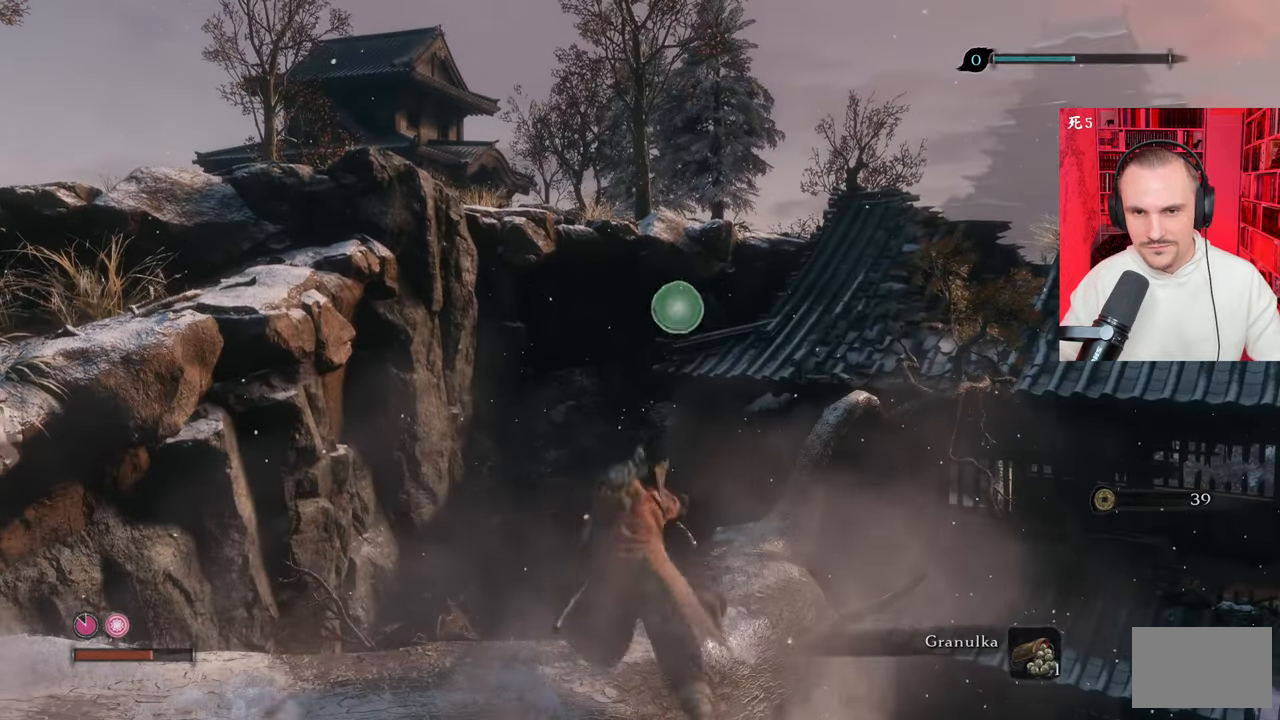
Gameplay with keyboard and mouse; each line is a JSON object with the keys and mouse buttons held at the frame after it. "events" lists presses ("down") and releases ("up") of "1", "2", "3", "4", "5", "a", "alt", "c", "caps_lock", "ctrl", "d", "e", "f", "g", "q", "r", "s", "shift", "space", "t", "tab", "v", "w", "x", "z", "mouse_left", "mouse_wheel" and "mouse_right" between this image and that frame as [ms after this image, input, new state], when the widget could be followed in between. "mouse_left", "mouse_wheel", "mouse_right" = the "left", "wheel", "right" buttons of the "mouse" list. No other keys are recorded. "wheel" means that the mouse wheel is clicked or scrolled. Not read: mouse_move.
{"keys": [], "mouse": [], "events": []}
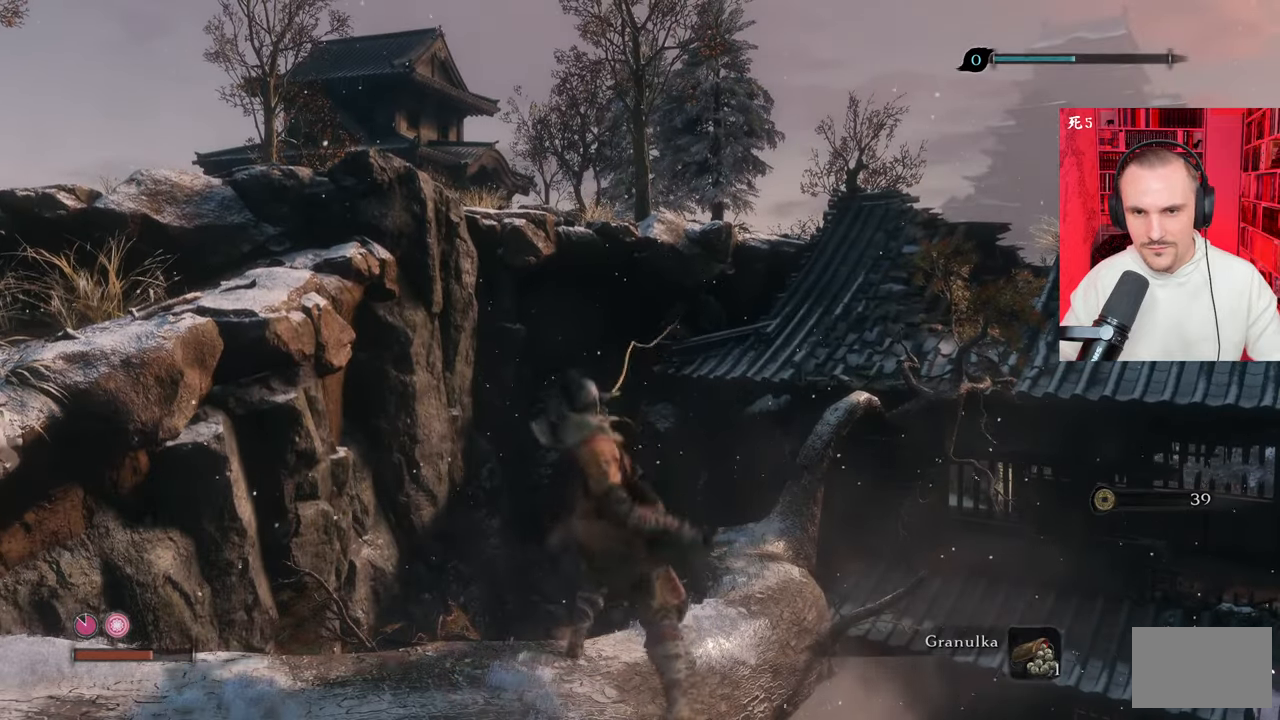
{"keys": [], "mouse": [], "events": []}
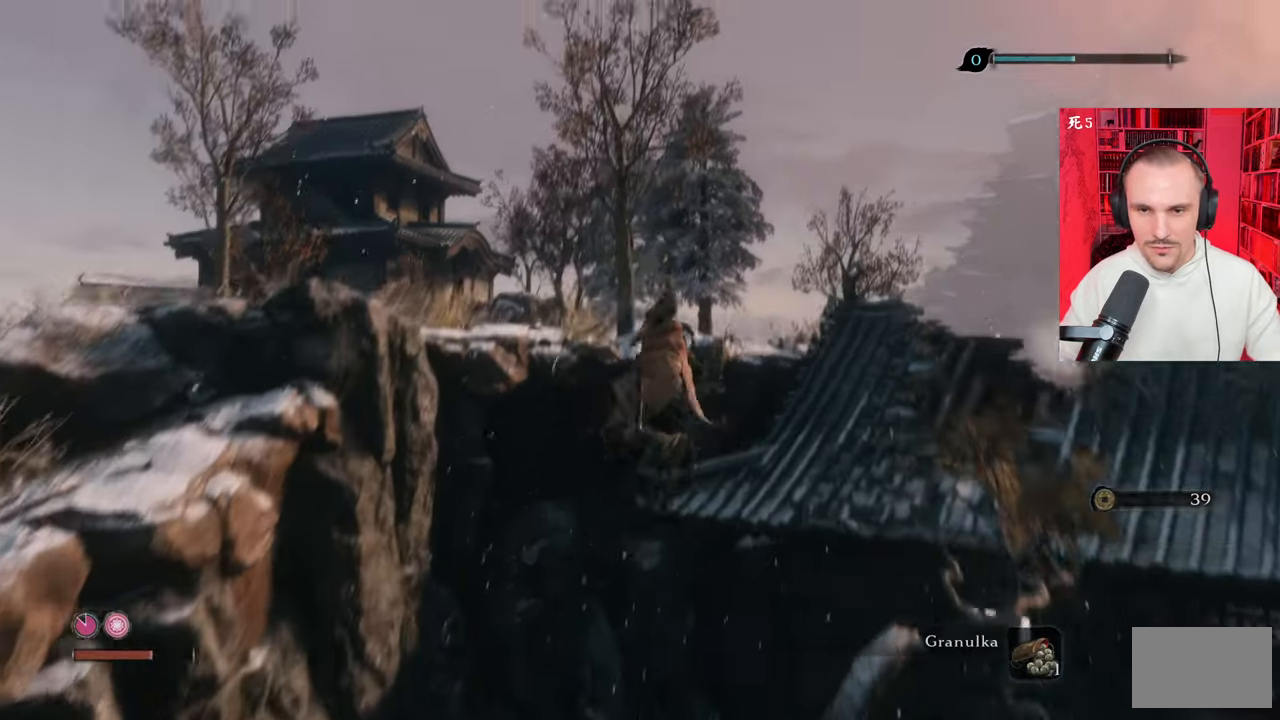
{"keys": [], "mouse": [], "events": []}
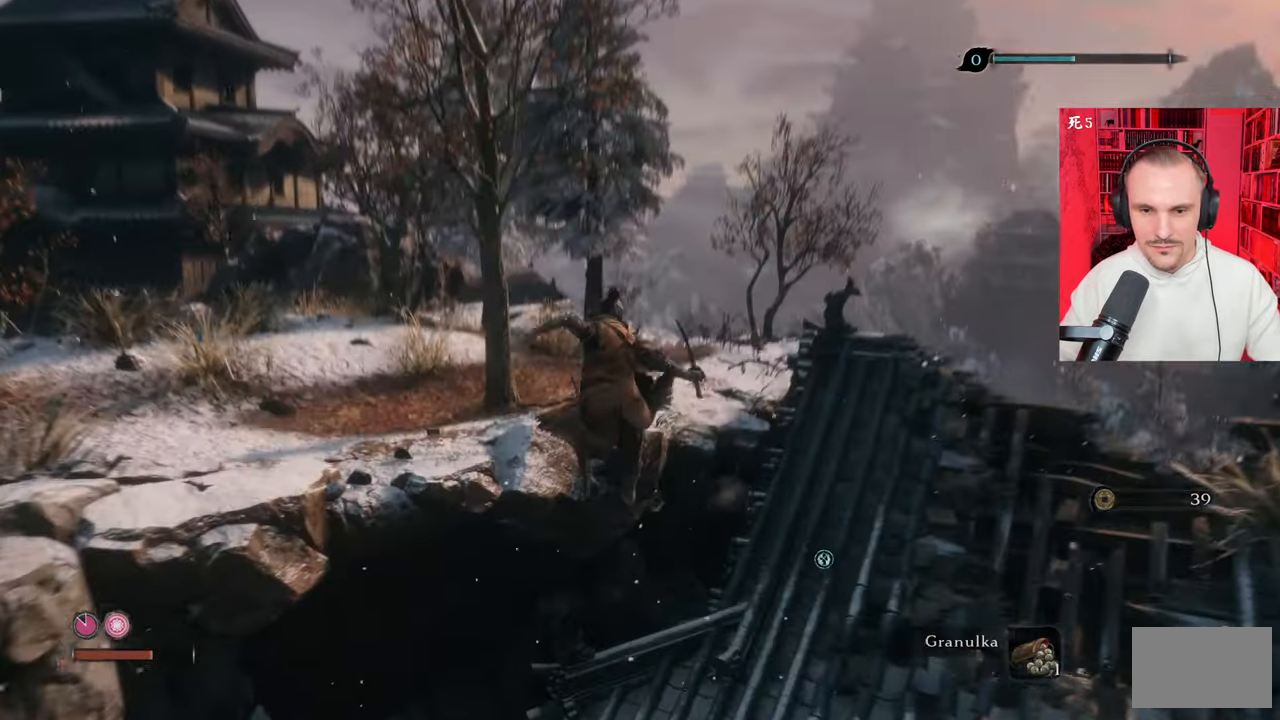
{"keys": ["d"], "mouse": [], "events": [[483, "d", "down"]]}
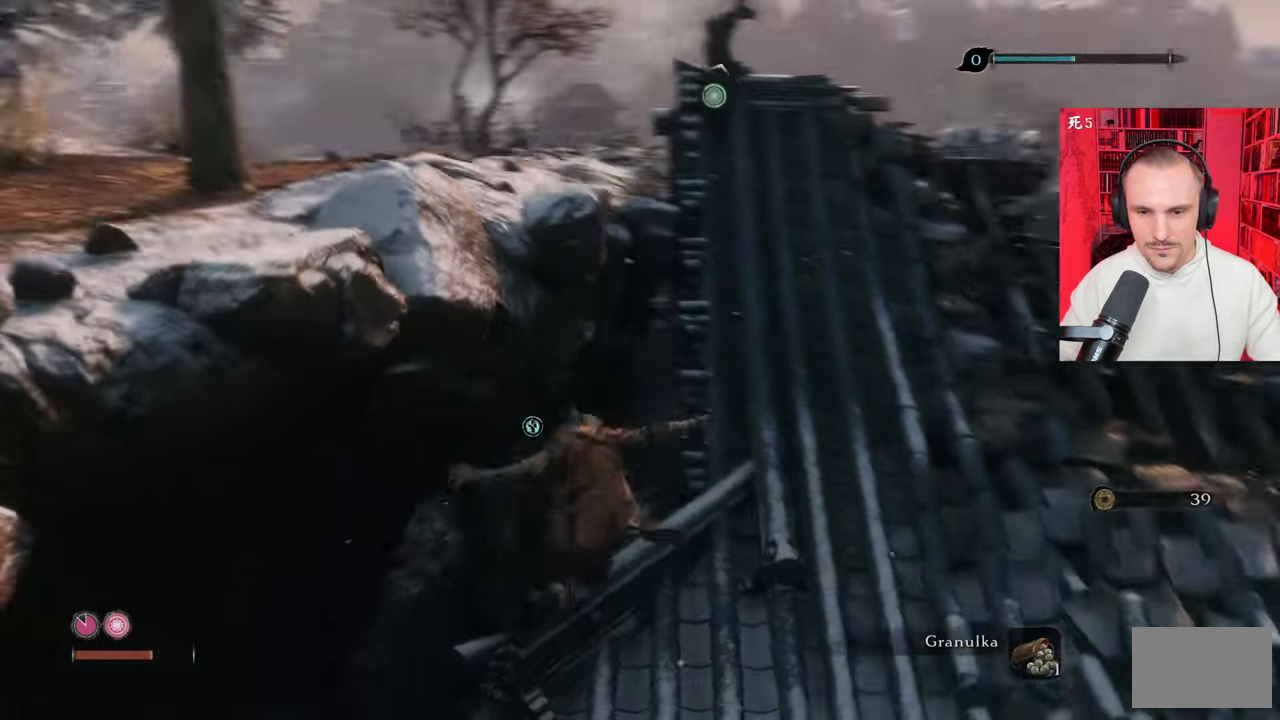
{"keys": ["d", "w"], "mouse": [], "events": [[400, "w", "down"]]}
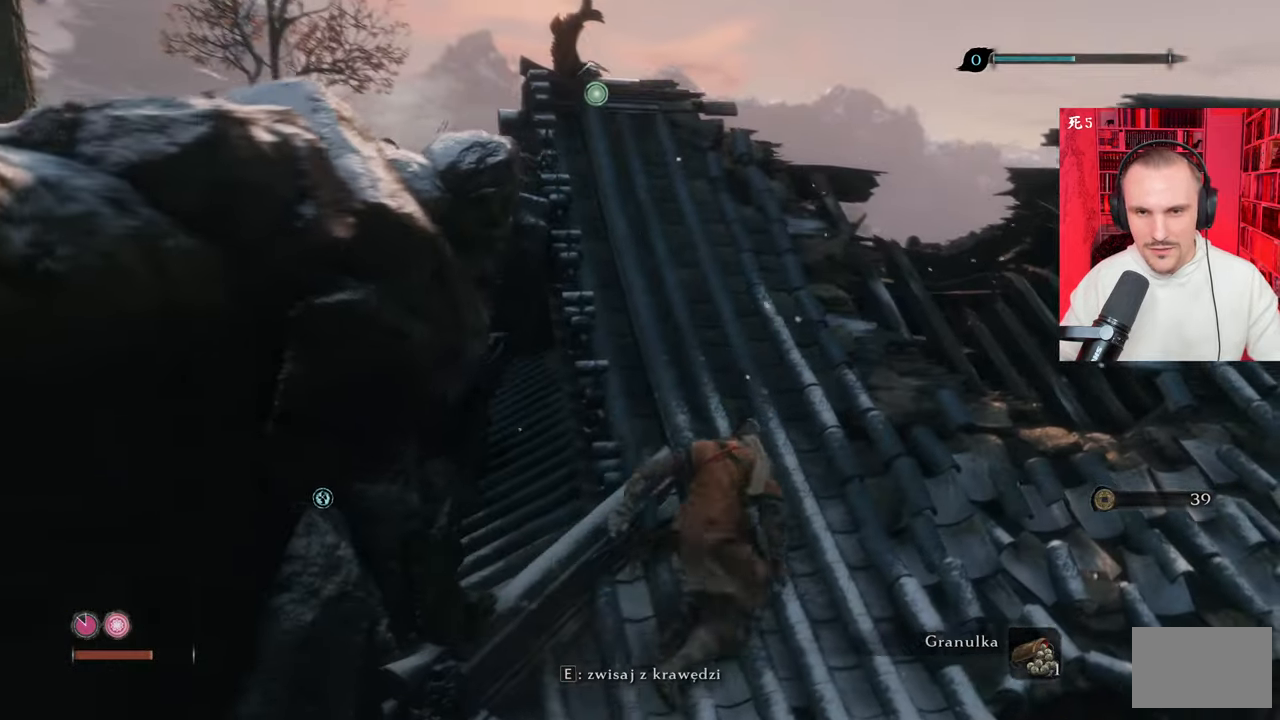
{"keys": ["w"], "mouse": [], "events": [[183, "d", "up"]]}
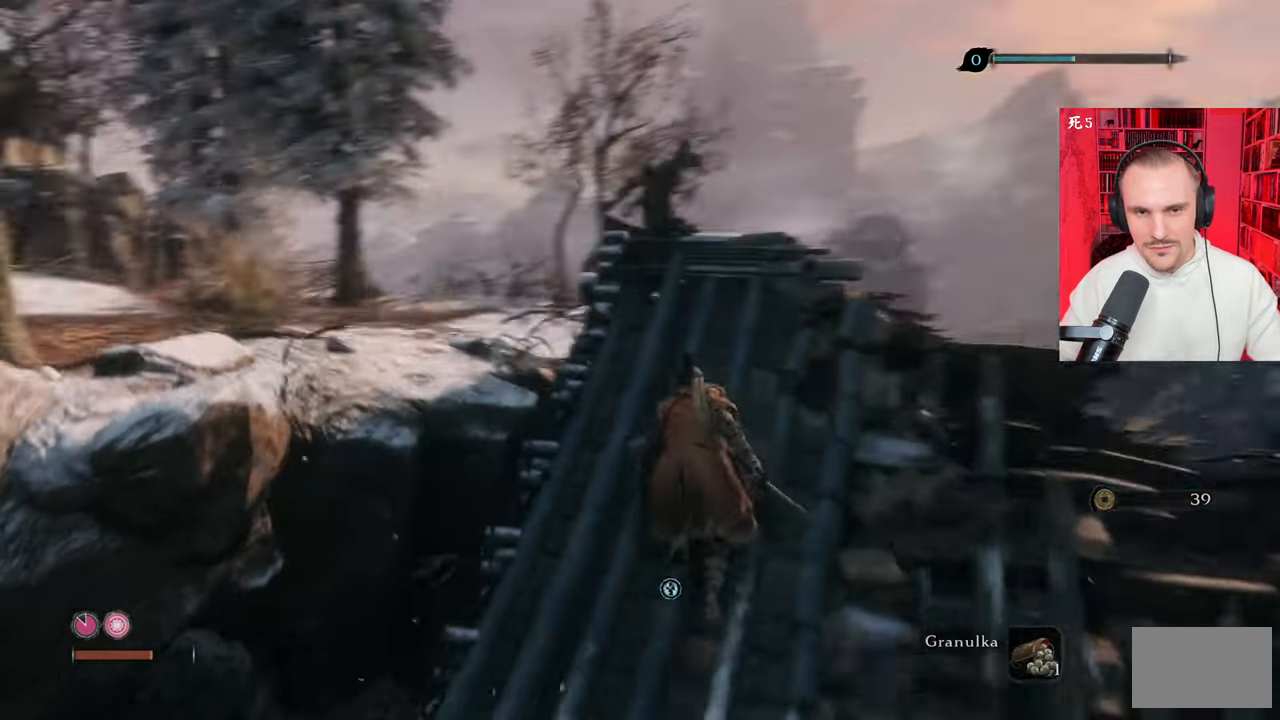
{"keys": ["space", "w"], "mouse": [], "events": [[250, "space", "down"], [333, "space", "up"], [450, "space", "down"]]}
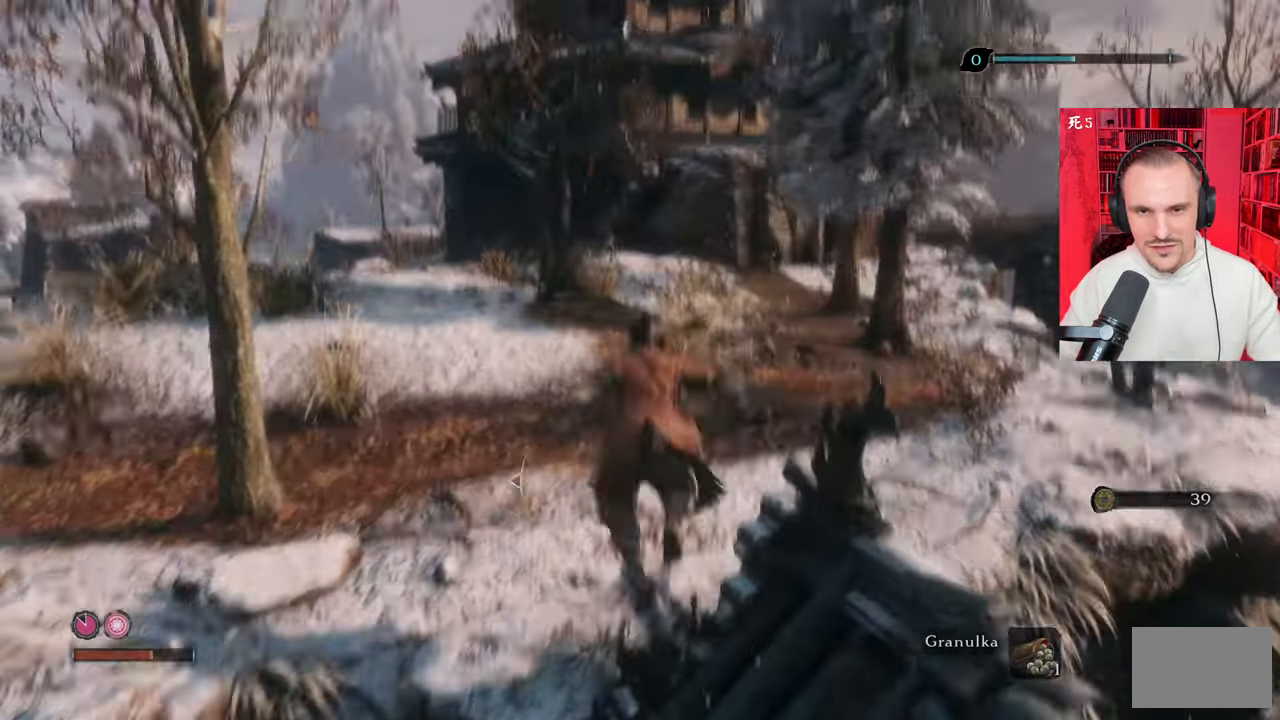
{"keys": ["w"], "mouse": [], "events": [[16, "space", "up"]]}
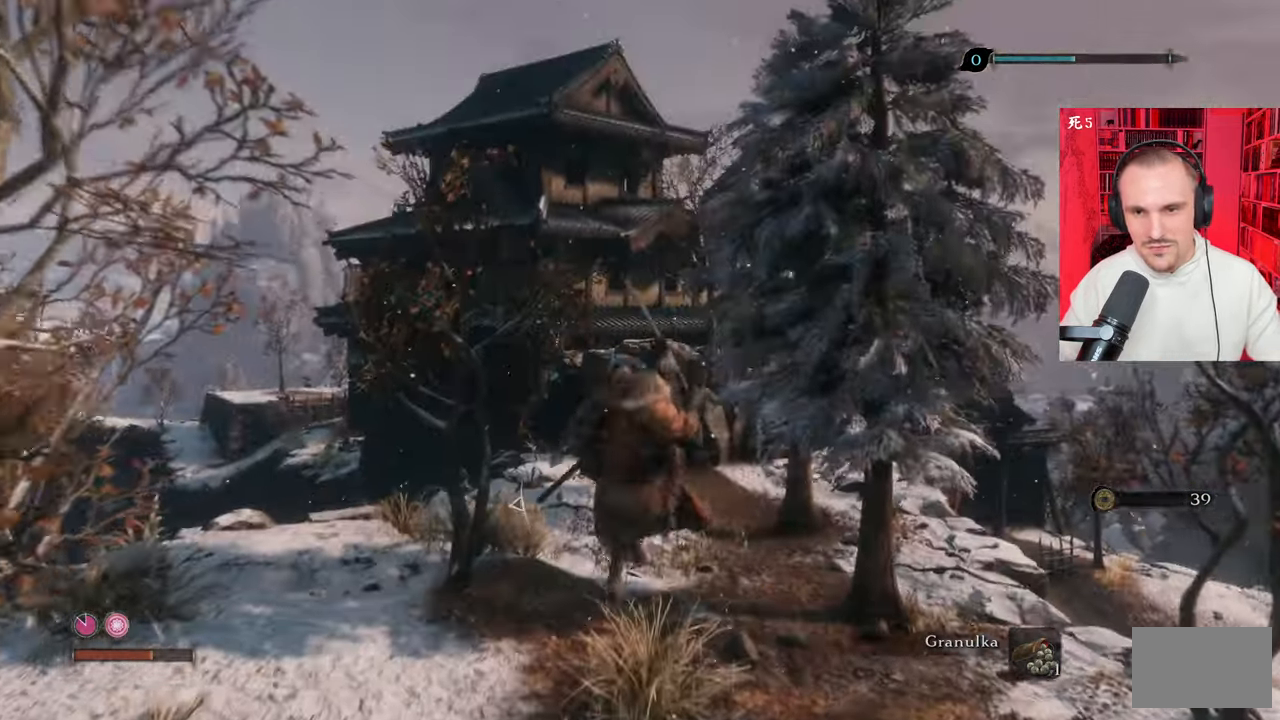
{"keys": ["w"], "mouse": [], "events": []}
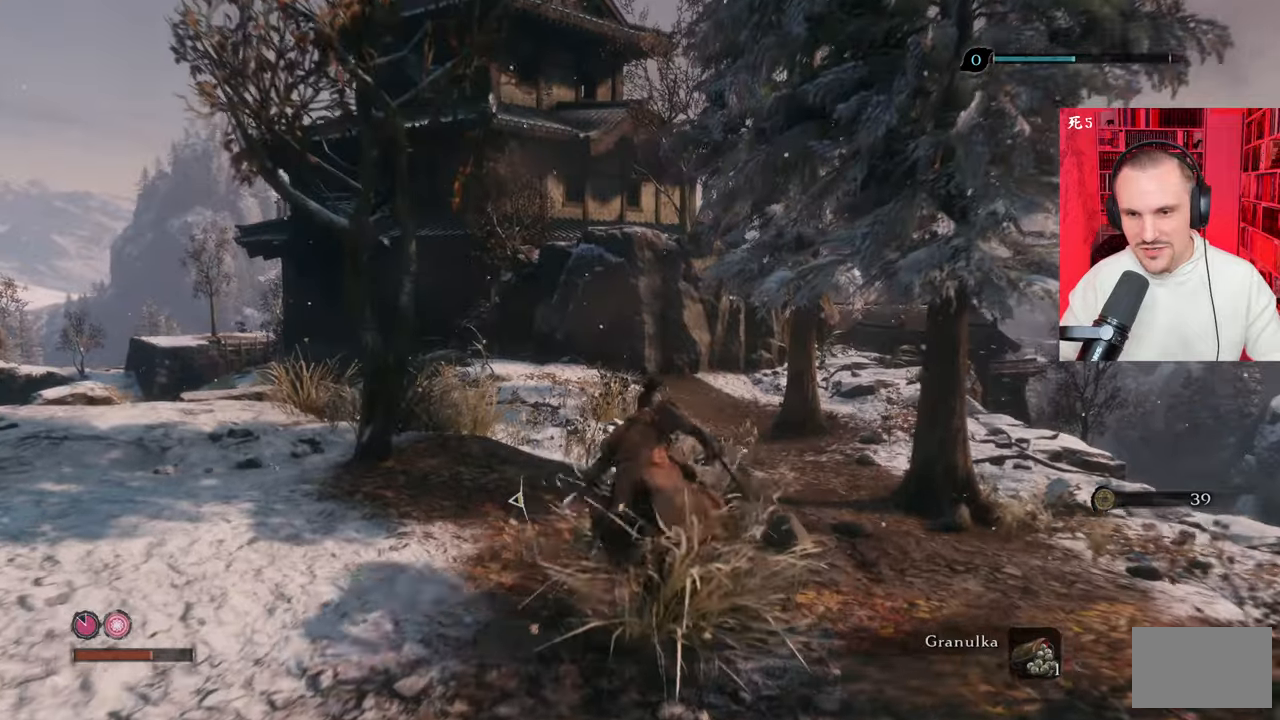
{"keys": ["w"], "mouse": [], "events": []}
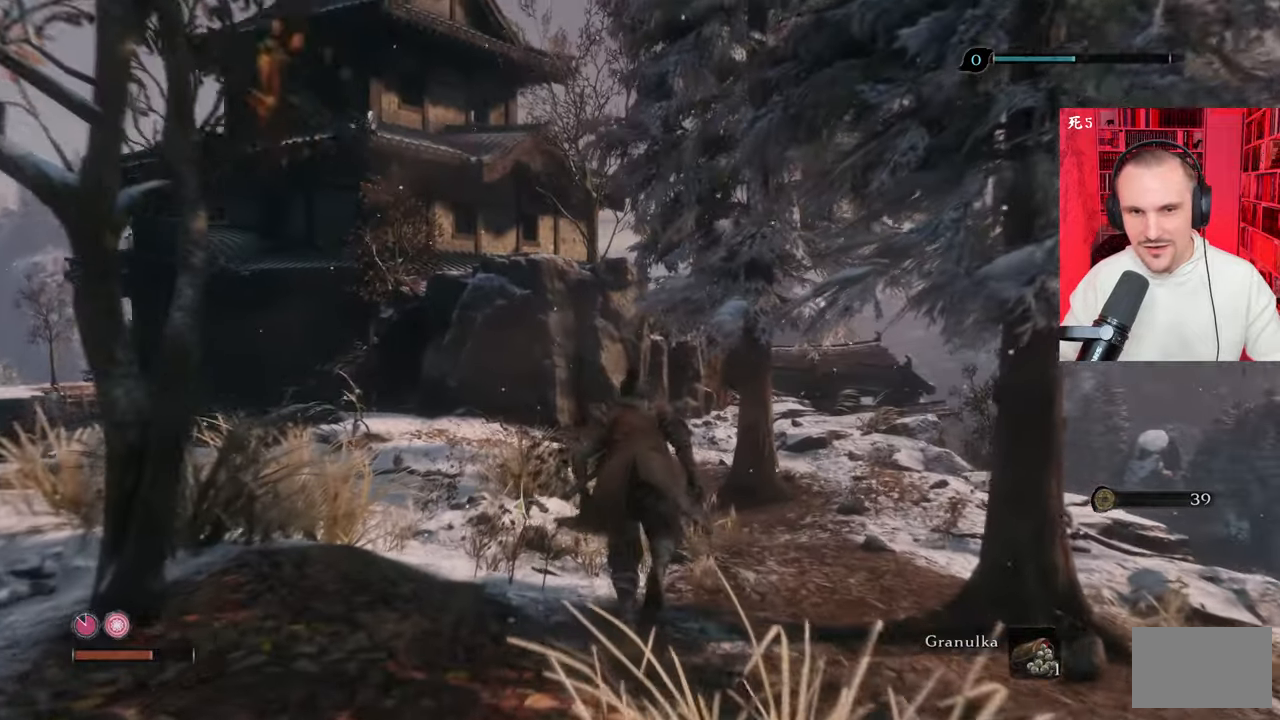
{"keys": ["w"], "mouse": [], "events": []}
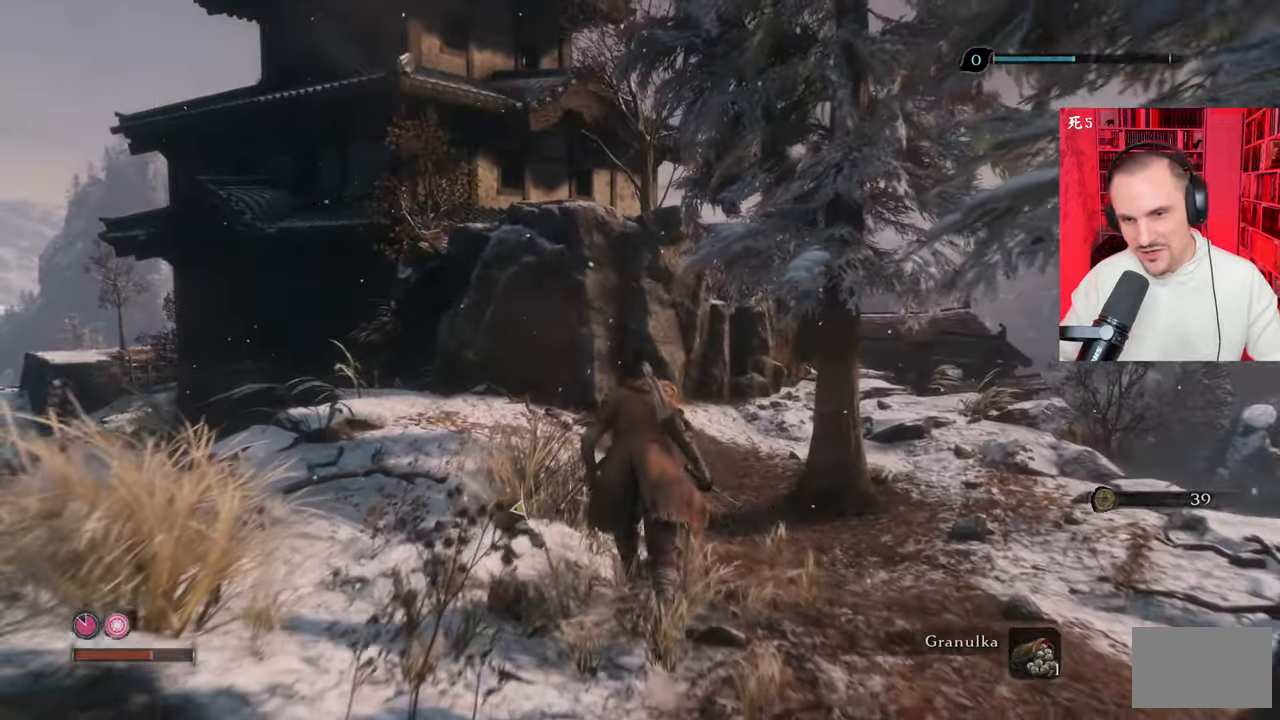
{"keys": ["w"], "mouse": [], "events": []}
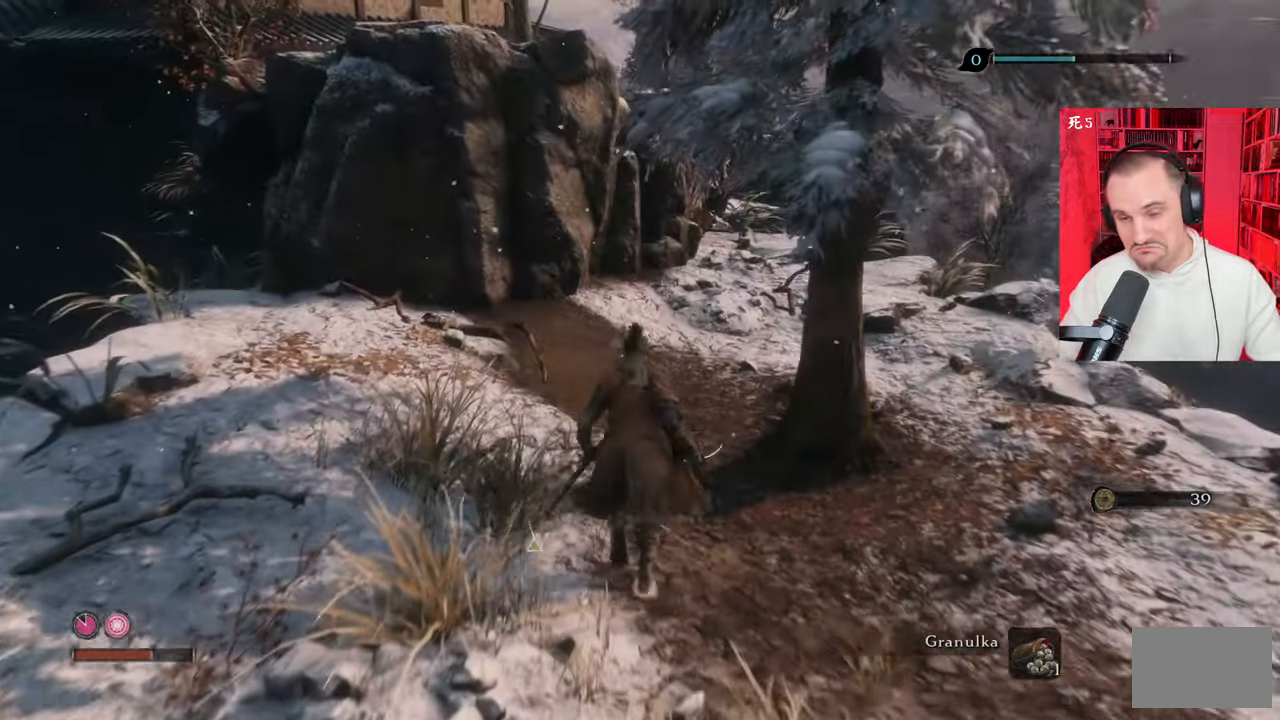
{"keys": ["w"], "mouse": [], "events": []}
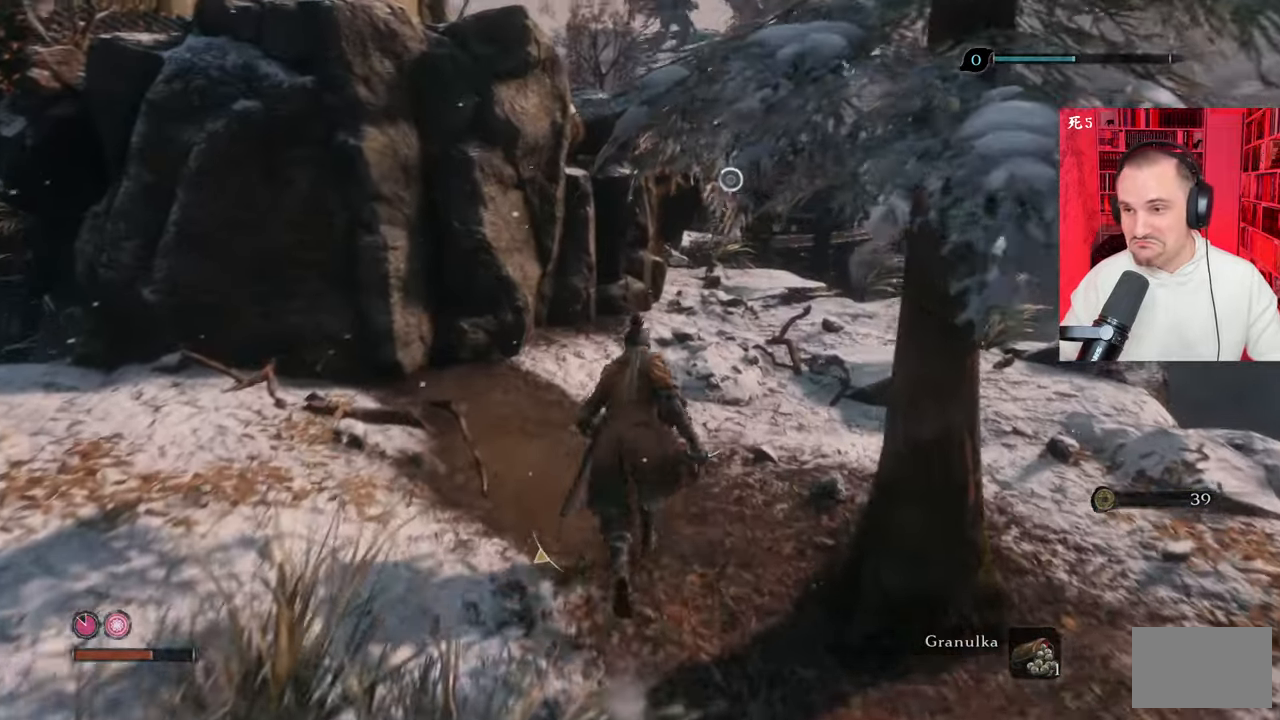
{"keys": ["w"], "mouse": [], "events": []}
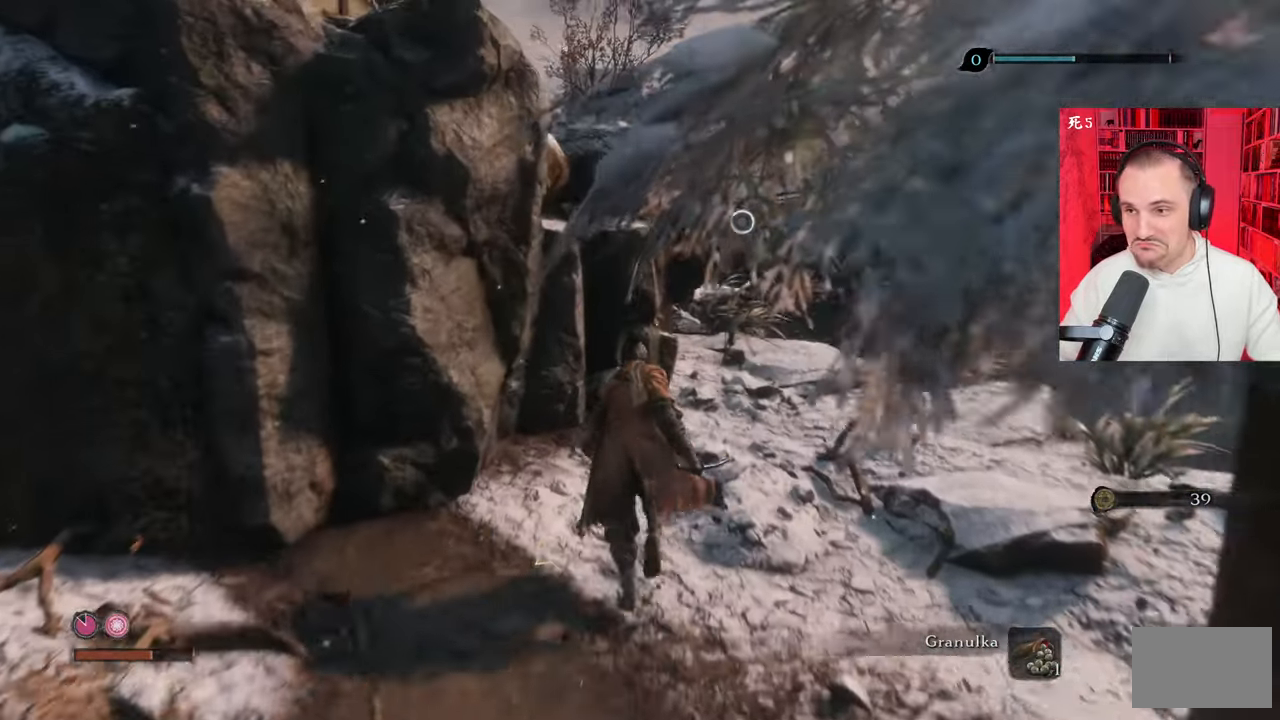
{"keys": ["d", "w"], "mouse": [], "events": [[16, "d", "down"], [200, "d", "up"], [483, "d", "down"]]}
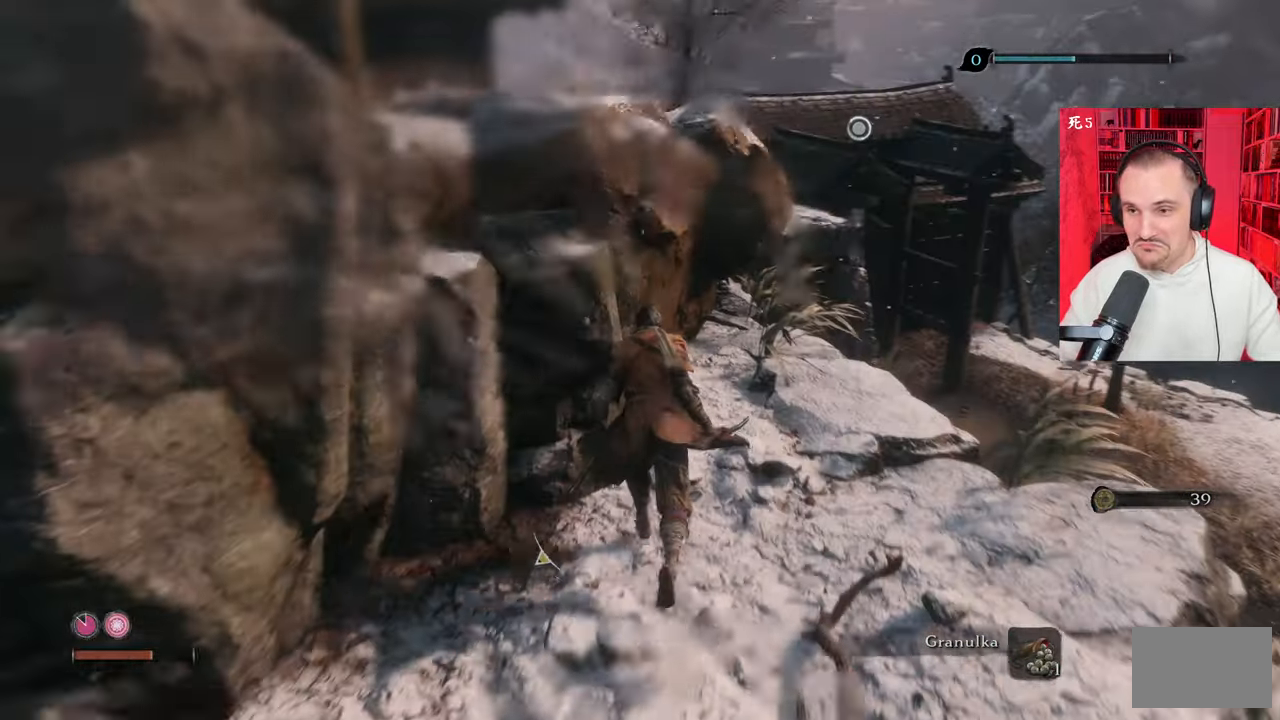
{"keys": [], "mouse": [], "events": [[133, "d", "up"], [133, "w", "up"]]}
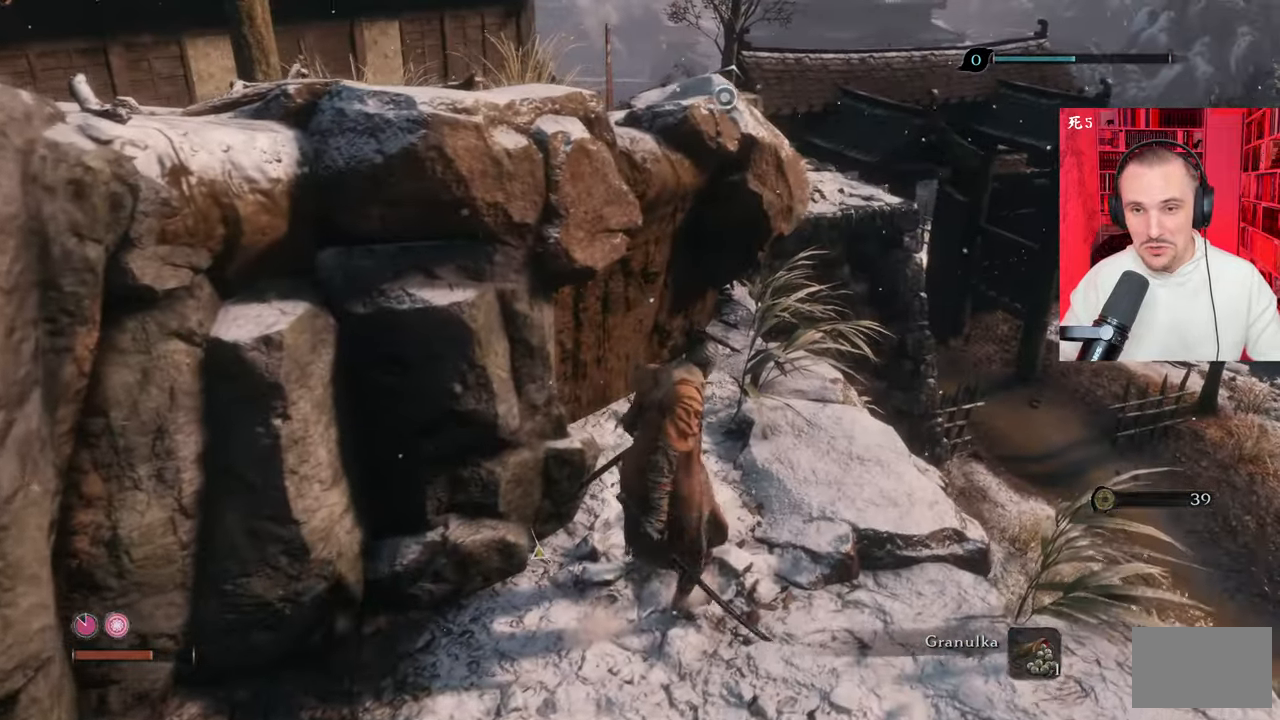
{"keys": [], "mouse": [], "events": []}
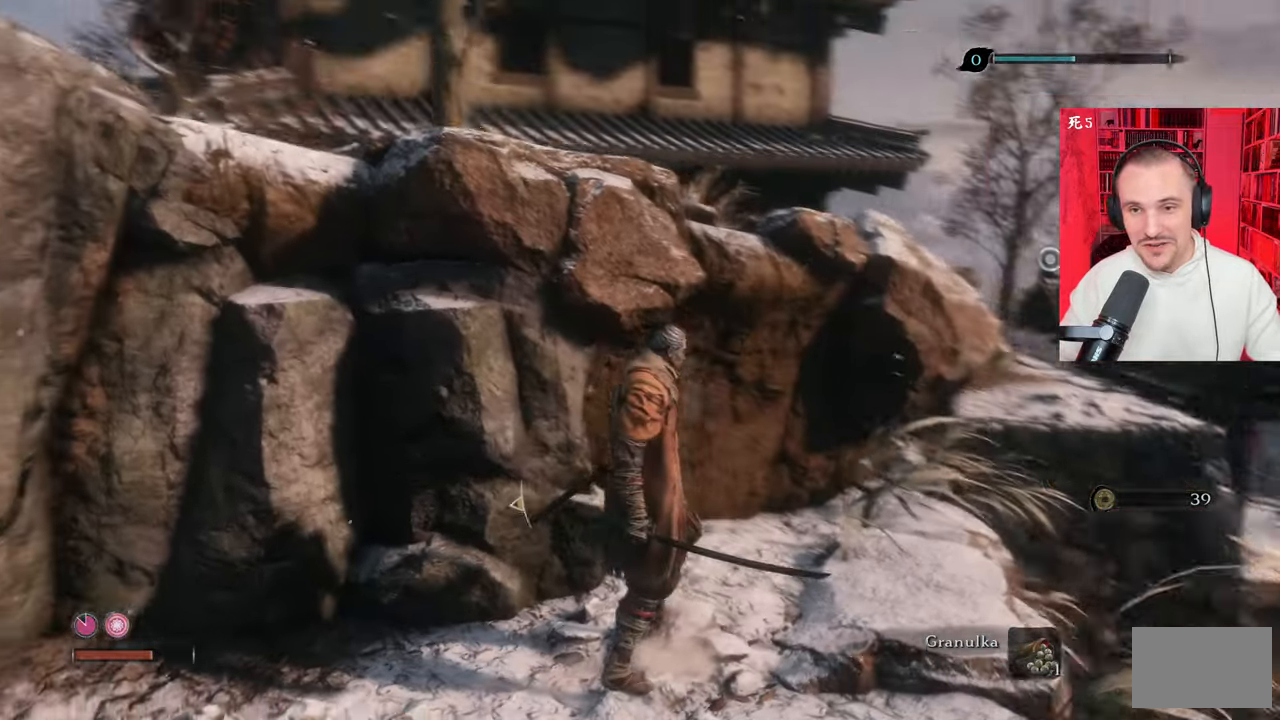
{"keys": ["w"], "mouse": [], "events": [[116, "w", "down"], [350, "space", "down"], [400, "space", "up"]]}
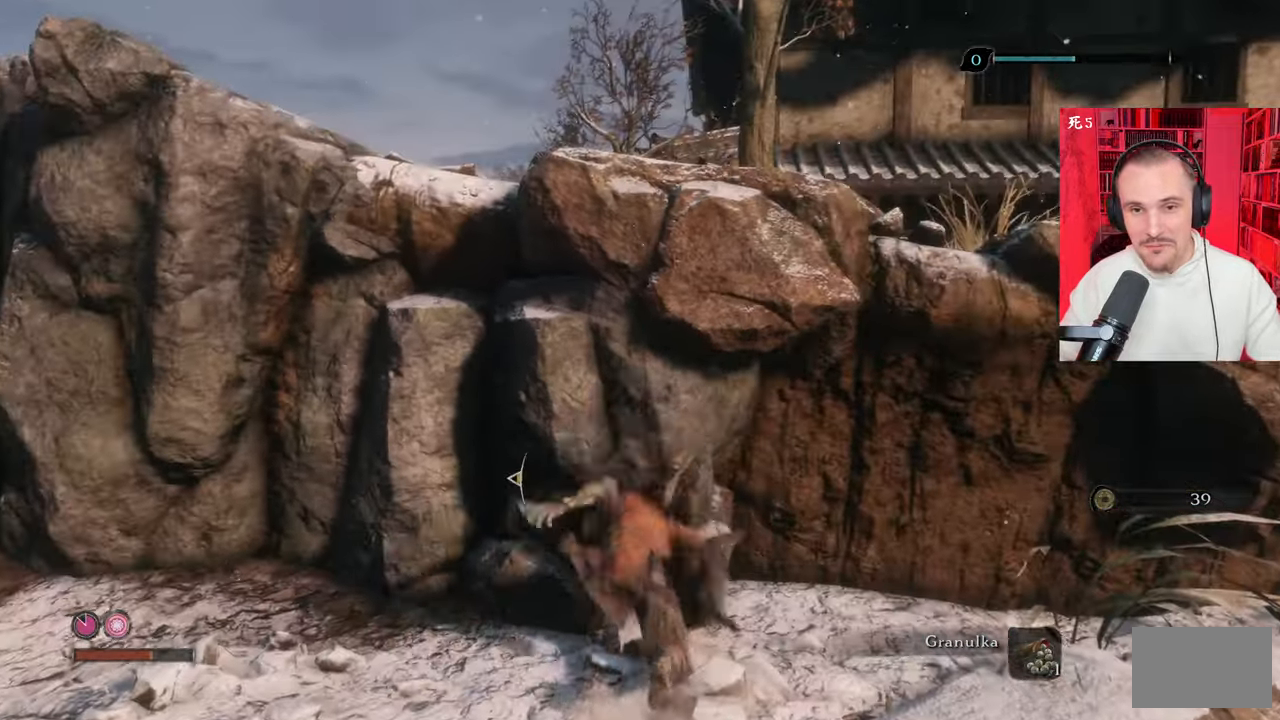
{"keys": ["w"], "mouse": [], "events": [[33, "space", "down"], [83, "space", "up"], [183, "space", "down"], [266, "space", "up"], [416, "space", "down"], [450, "space", "up"]]}
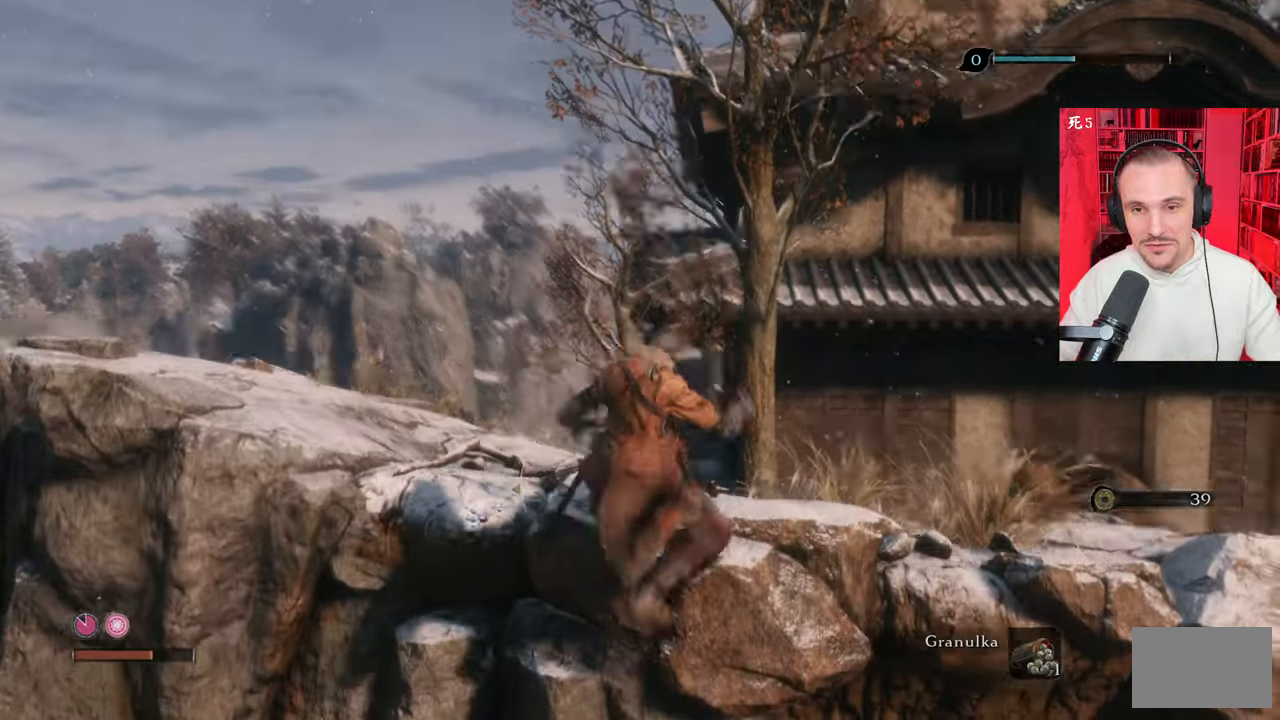
{"keys": [], "mouse": [], "events": [[100, "space", "down"], [183, "space", "up"], [466, "w", "up"]]}
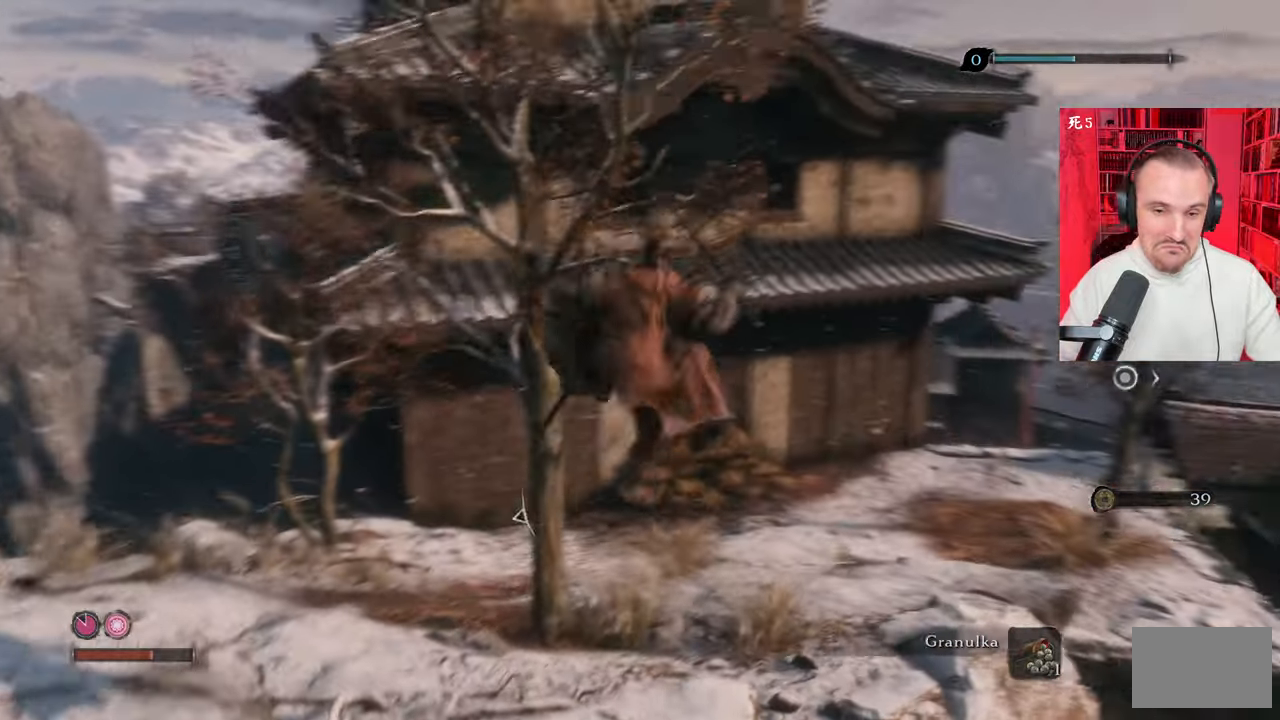
{"keys": ["w"], "mouse": [], "events": [[350, "w", "down"]]}
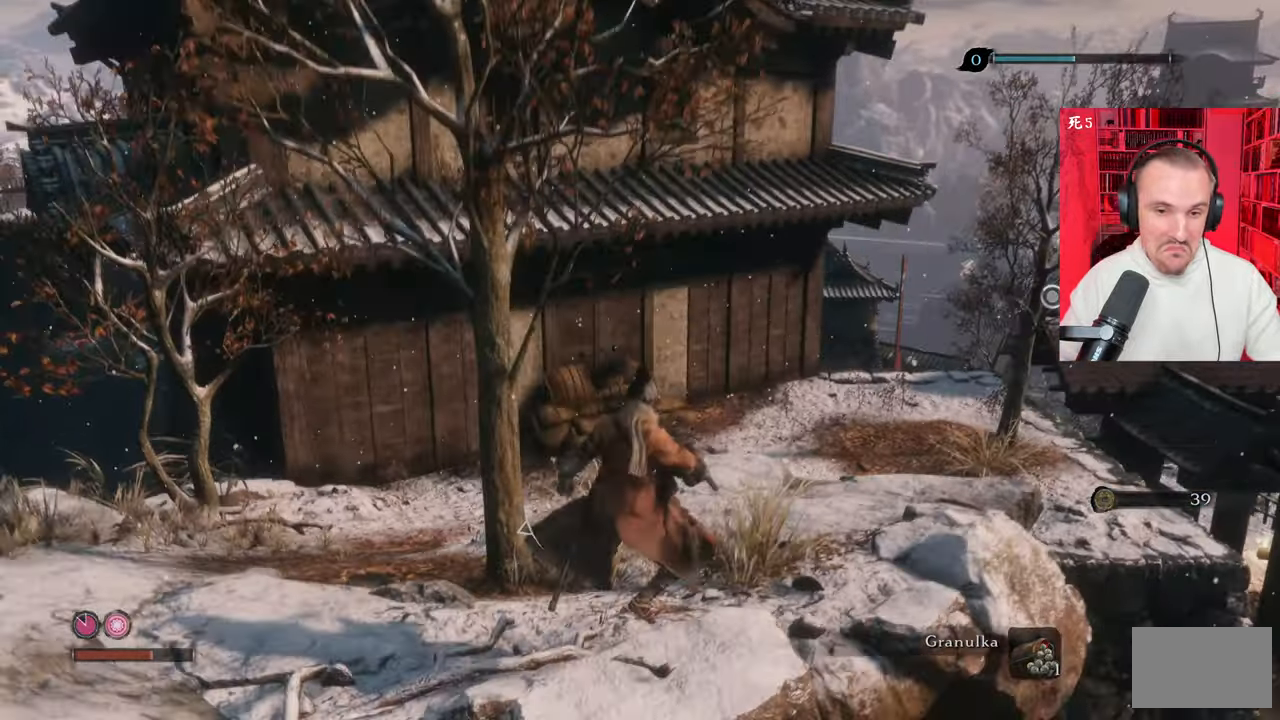
{"keys": ["w"], "mouse": [], "events": []}
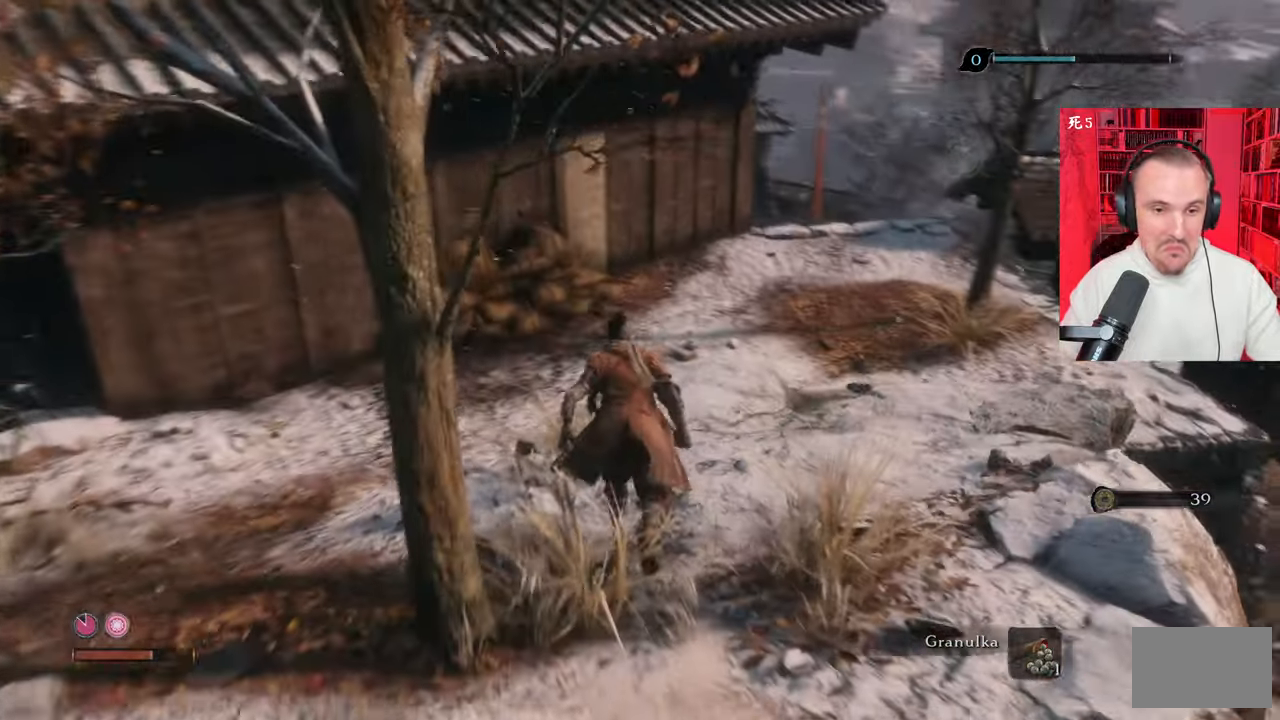
{"keys": ["w"], "mouse": [], "events": []}
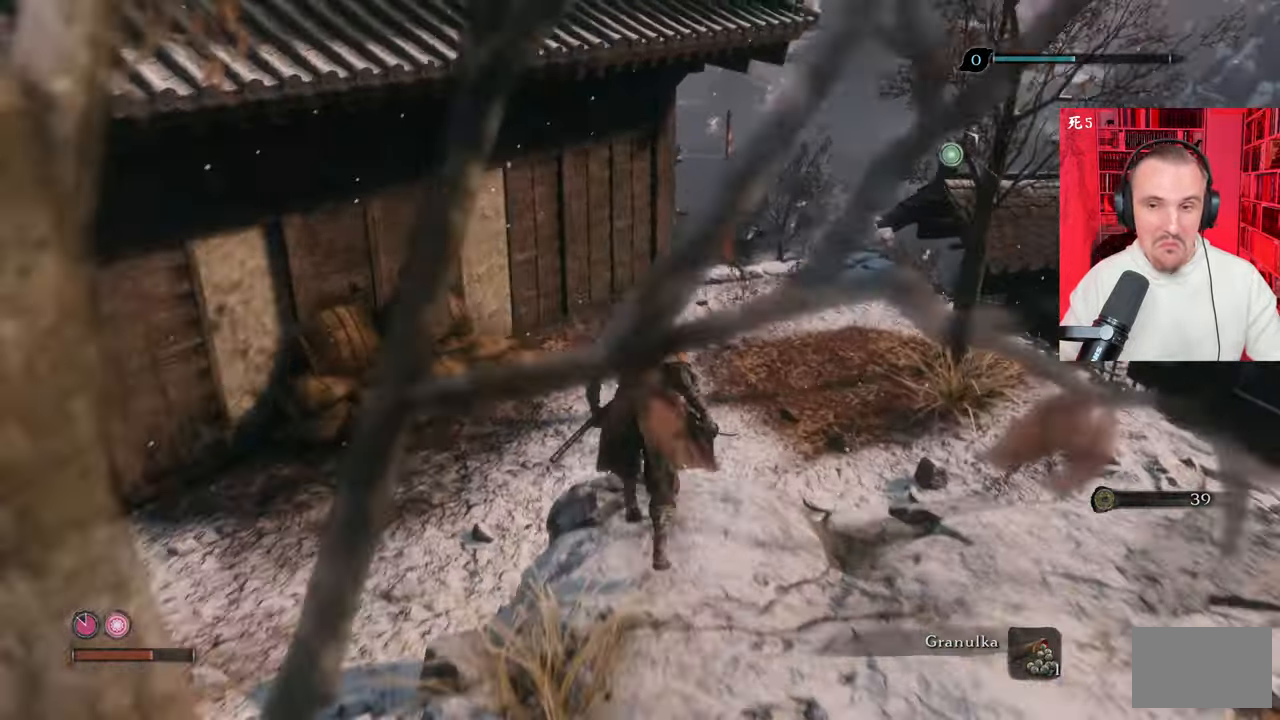
{"keys": ["w"], "mouse": [], "events": []}
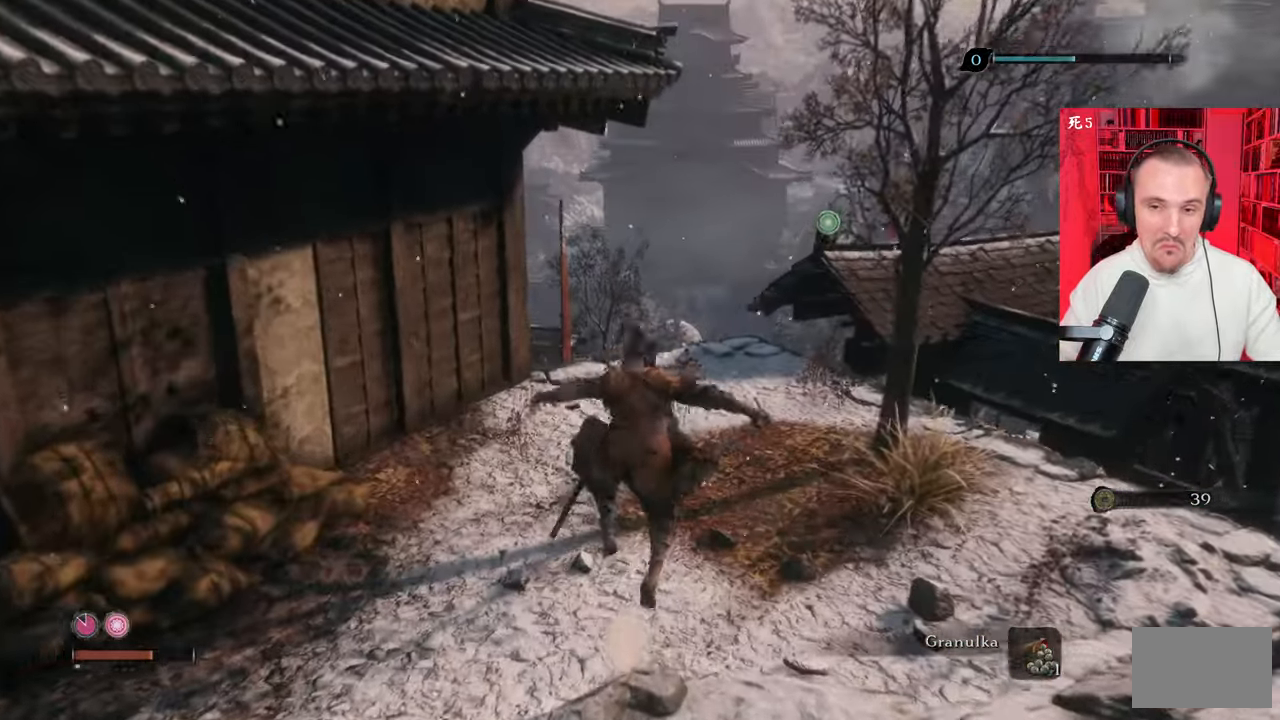
{"keys": ["w"], "mouse": [], "events": []}
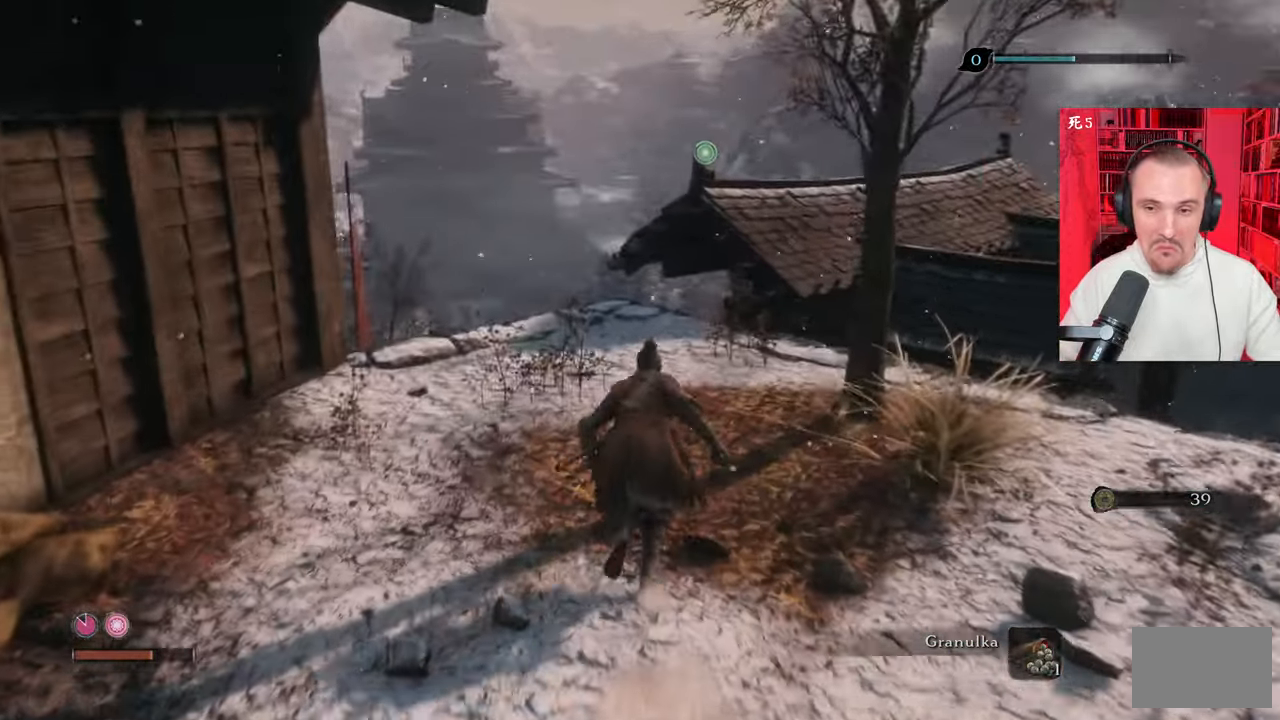
{"keys": ["w"], "mouse": [], "events": []}
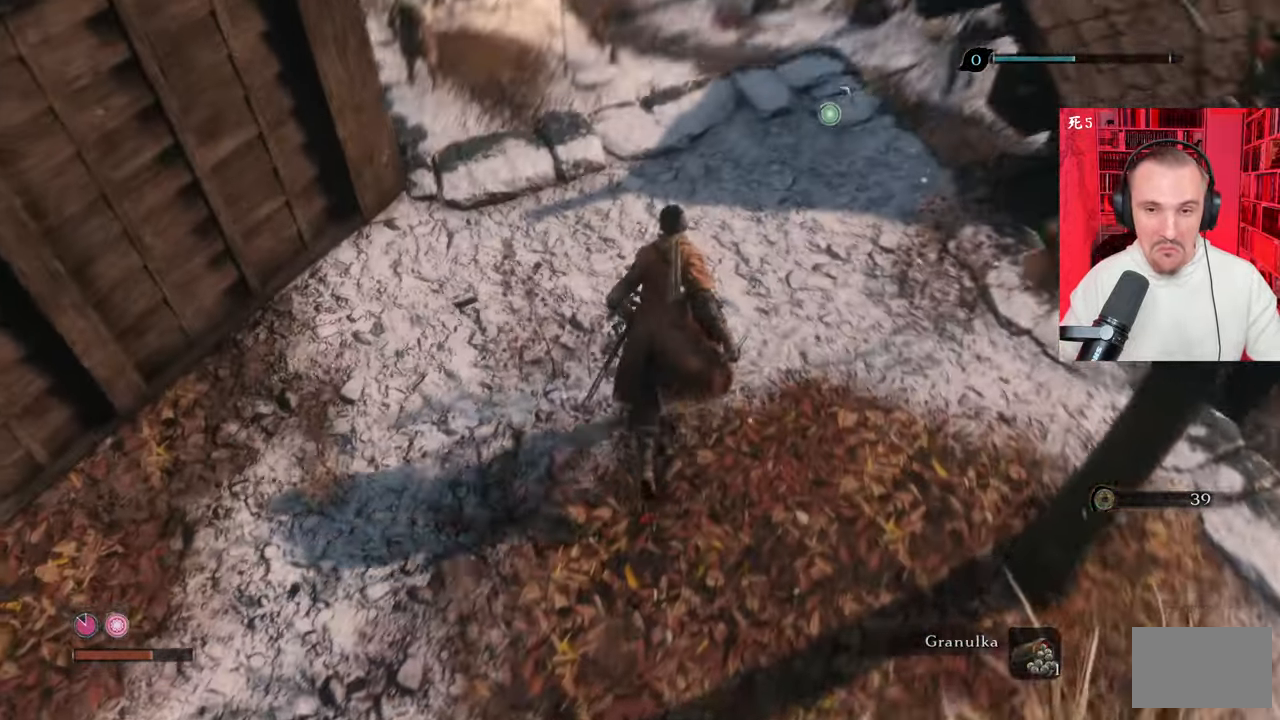
{"keys": [], "mouse": [], "events": [[416, "w", "up"]]}
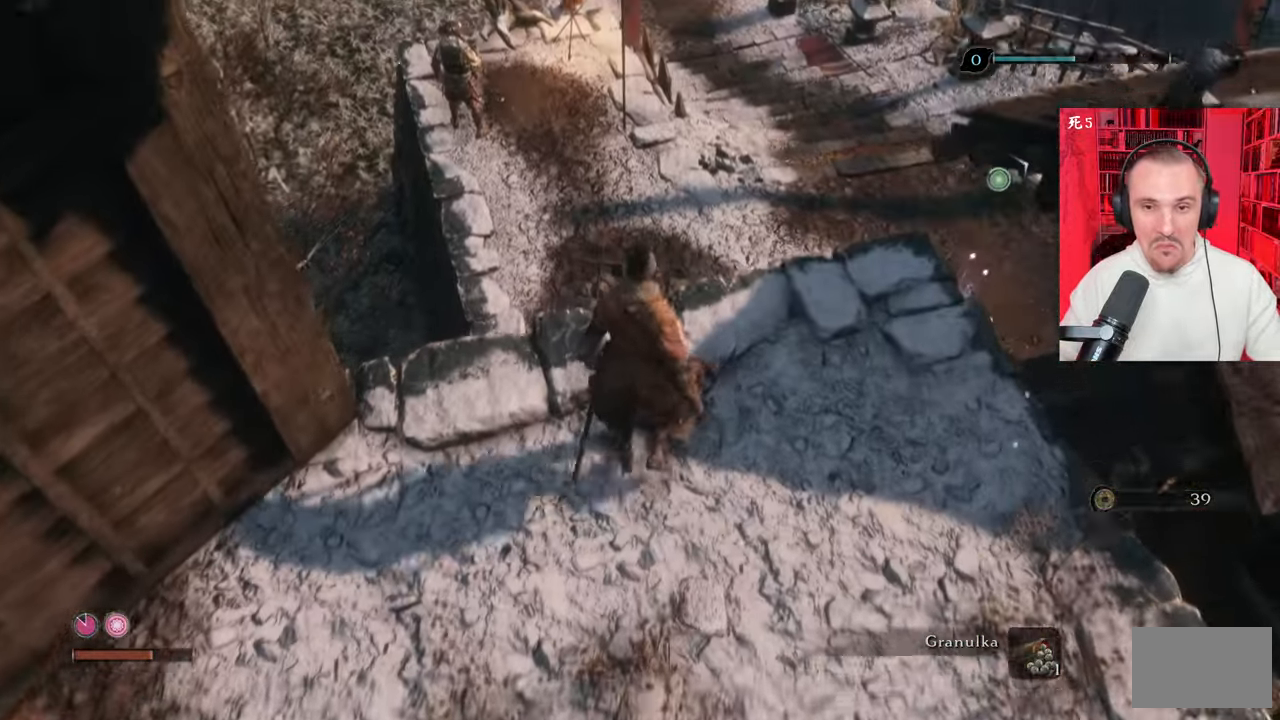
{"keys": [], "mouse": [], "events": []}
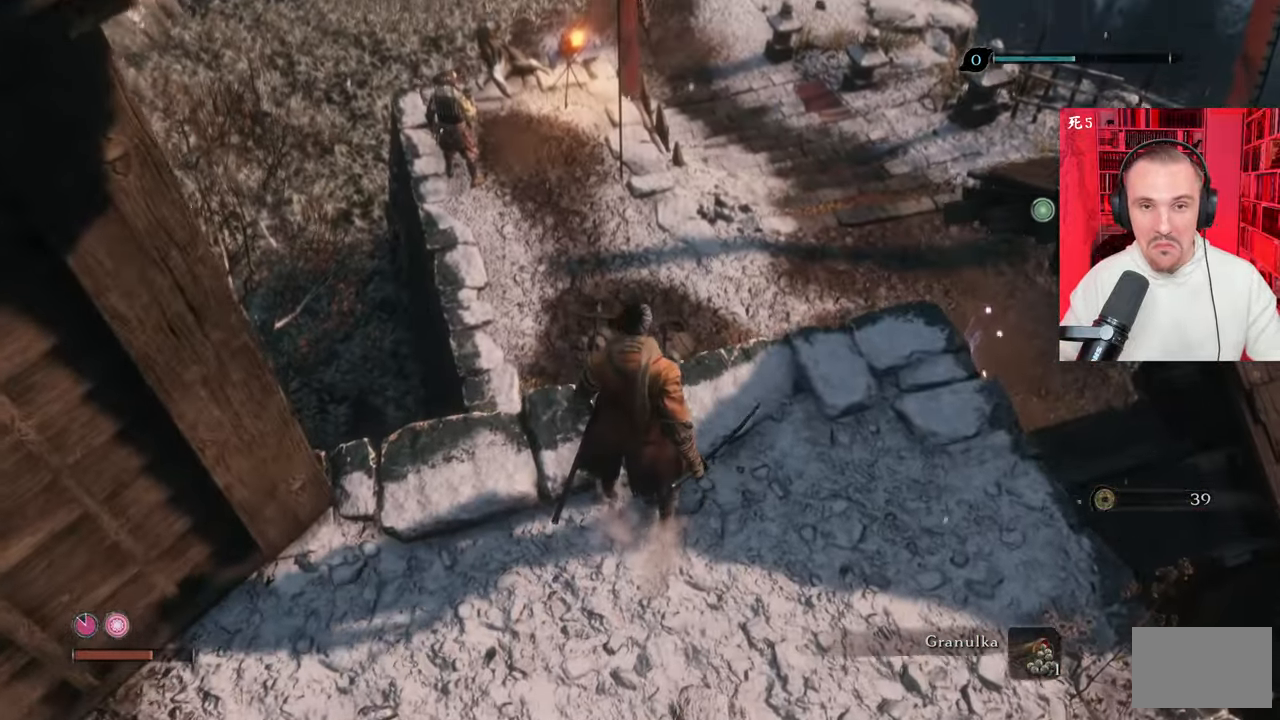
{"keys": [], "mouse": [], "events": []}